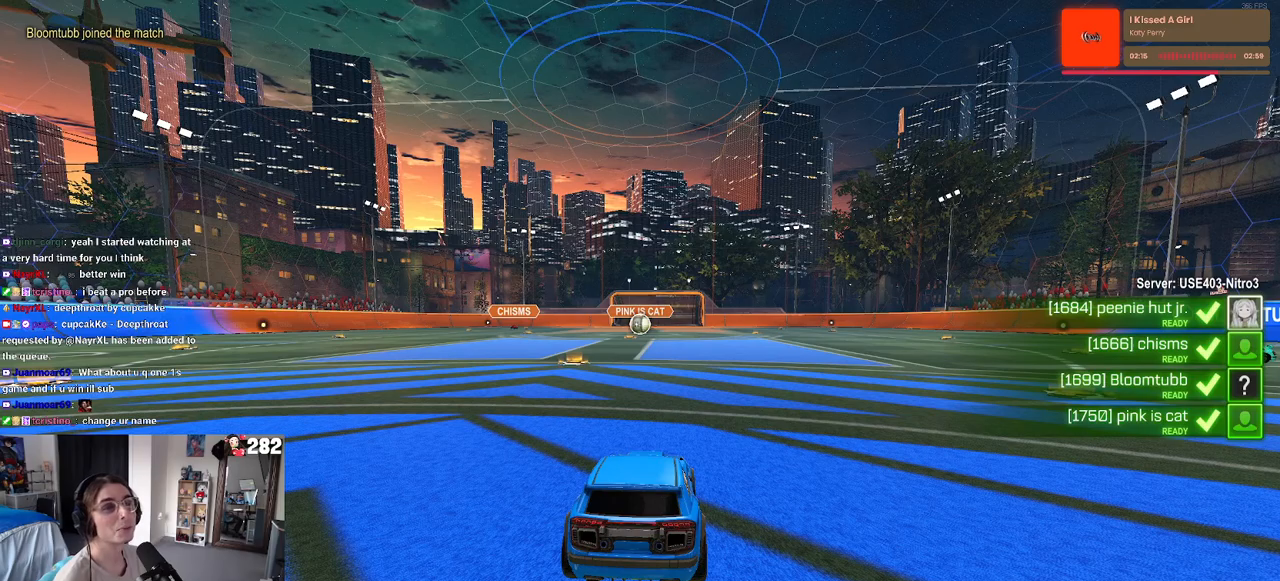
Gameplay with a controller (PlayStation layout); each line is a JSON object with the inputs held at the frame after it. "events" lists button and stick changes between this image and that frame as [ms after this image, input, new state], when the widget could be followed in between. Not read: R2.
{"buttons": ["R3"], "left_stick": "center", "right_stick": "center", "events": [[383, "R3", "down"]]}
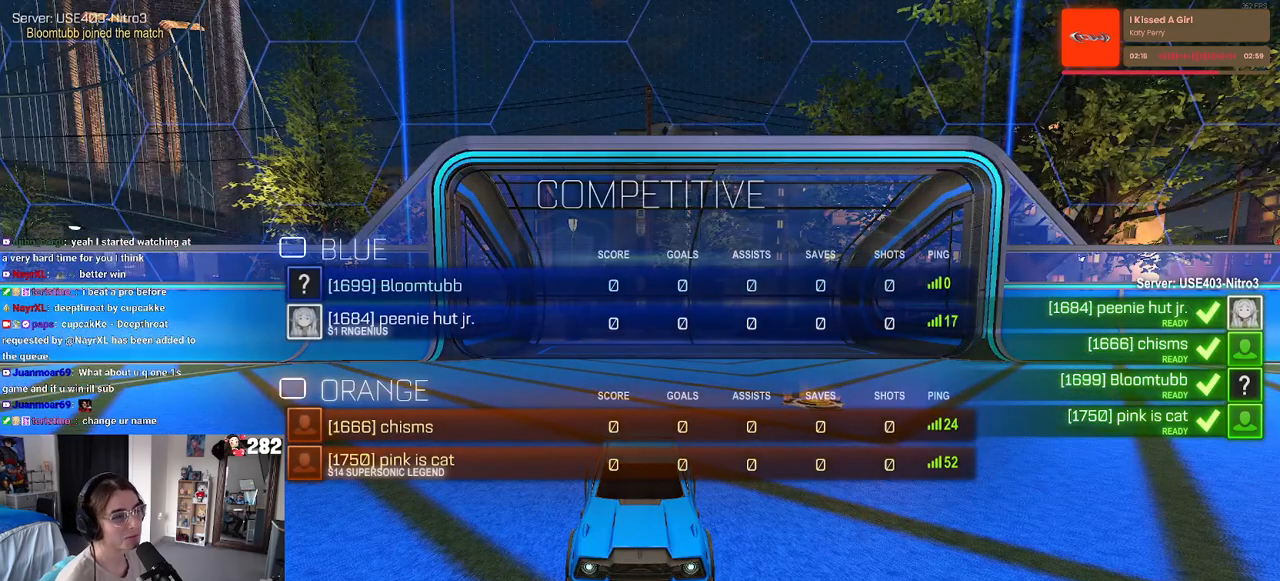
{"buttons": ["R3"], "left_stick": "center", "right_stick": "center", "events": []}
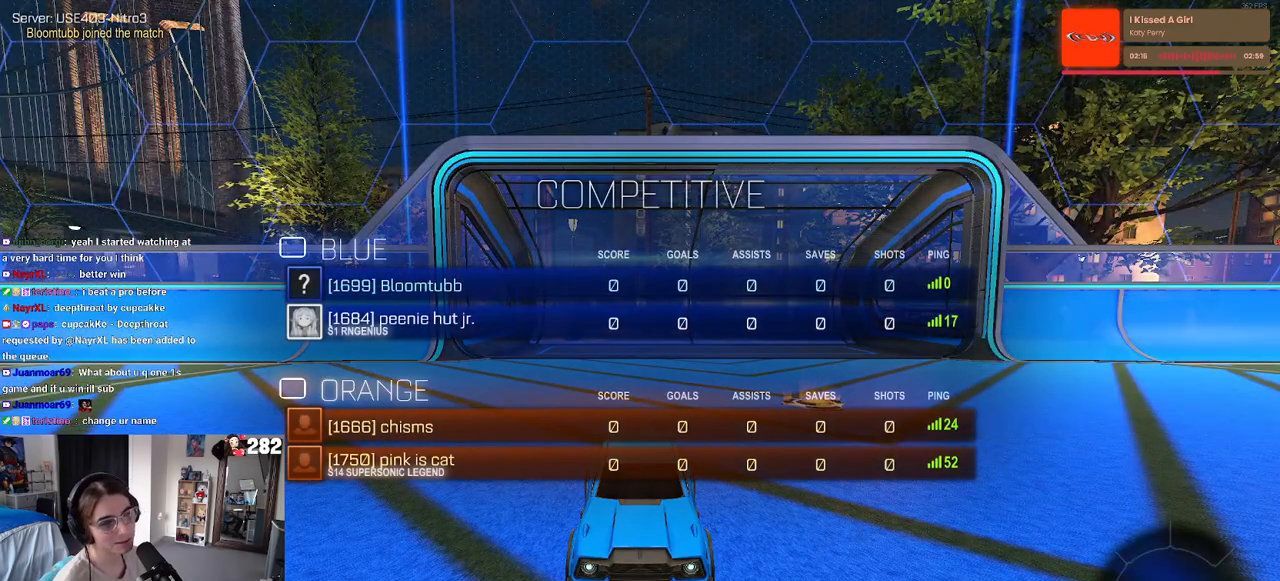
{"buttons": [], "left_stick": "center", "right_stick": "center", "events": [[400, "R3", "up"]]}
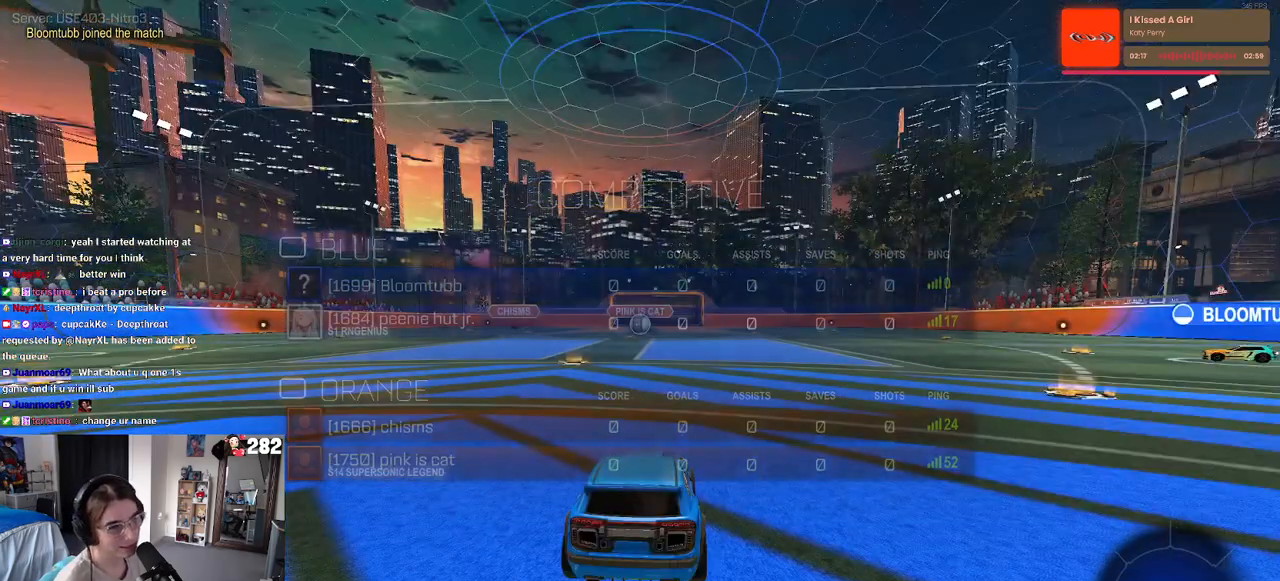
{"buttons": ["TRIANGLE"], "left_stick": "center", "right_stick": "center", "events": [[233, "TRIANGLE", "down"], [383, "TRIANGLE", "up"], [433, "TRIANGLE", "down"]]}
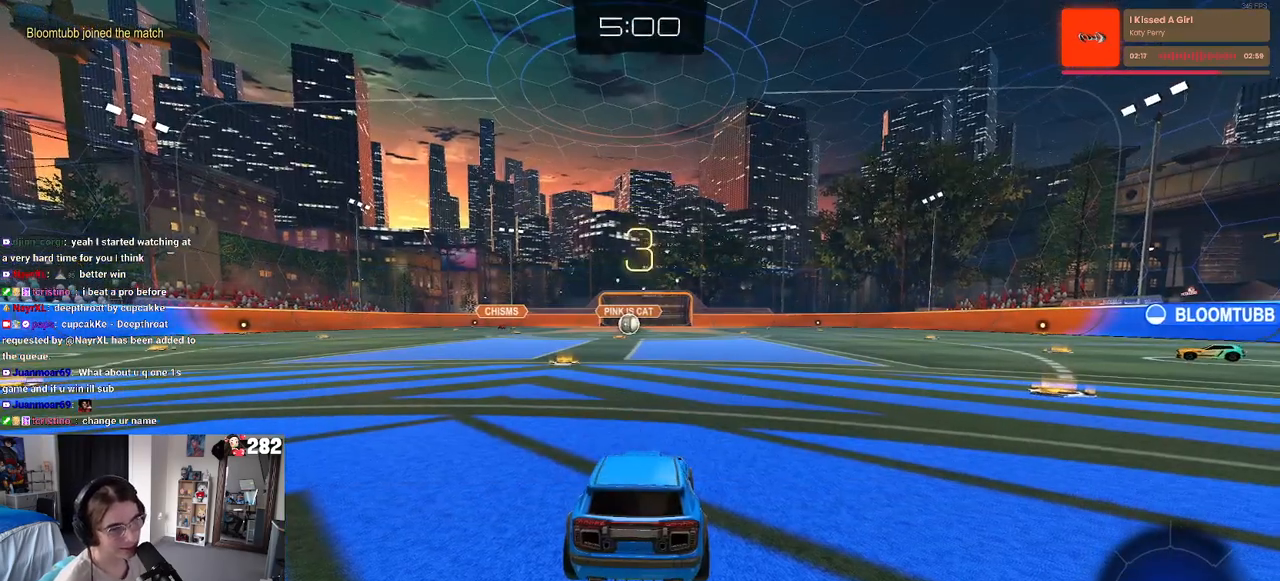
{"buttons": [], "left_stick": "center", "right_stick": "center", "events": [[33, "TRIANGLE", "up"]]}
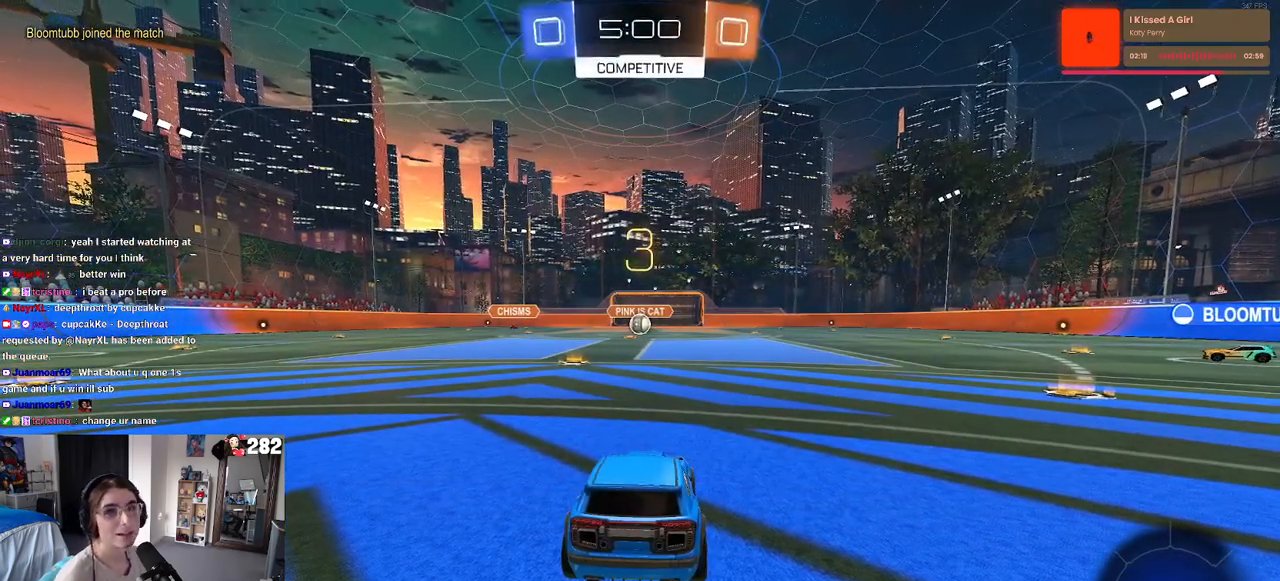
{"buttons": ["TRIANGLE"], "left_stick": "center", "right_stick": "center", "events": [[317, "TRIANGLE", "down"], [400, "TRIANGLE", "up"], [483, "TRIANGLE", "down"]]}
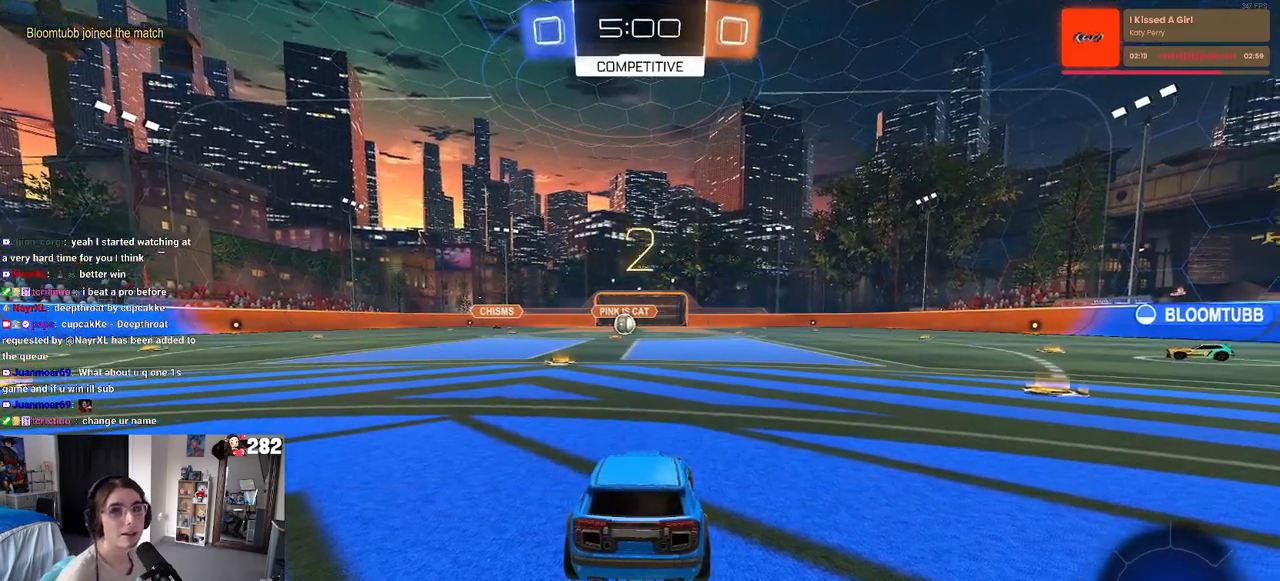
{"buttons": [], "left_stick": "center", "right_stick": "center", "events": [[83, "TRIANGLE", "up"]]}
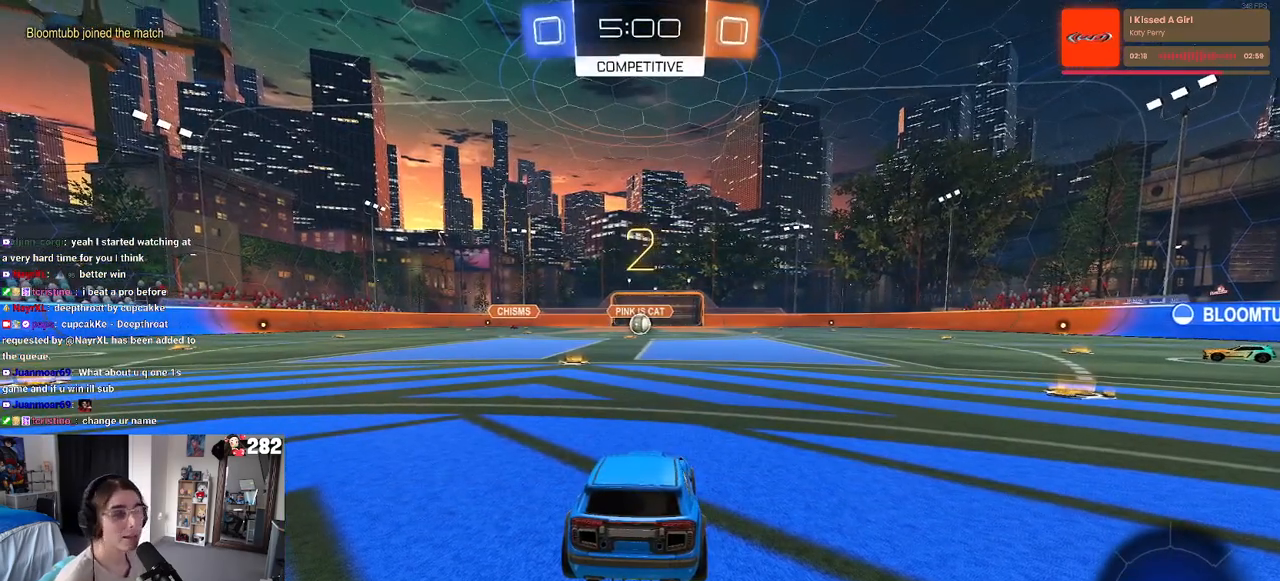
{"buttons": [], "left_stick": "center", "right_stick": "center", "events": []}
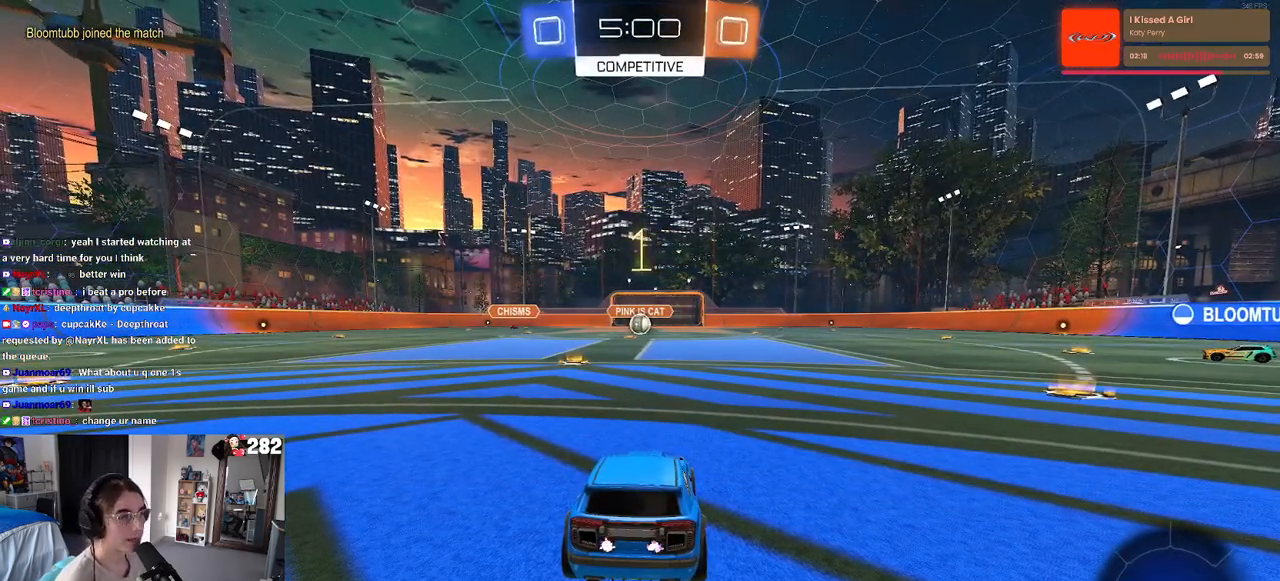
{"buttons": [], "left_stick": "center", "right_stick": "center", "events": []}
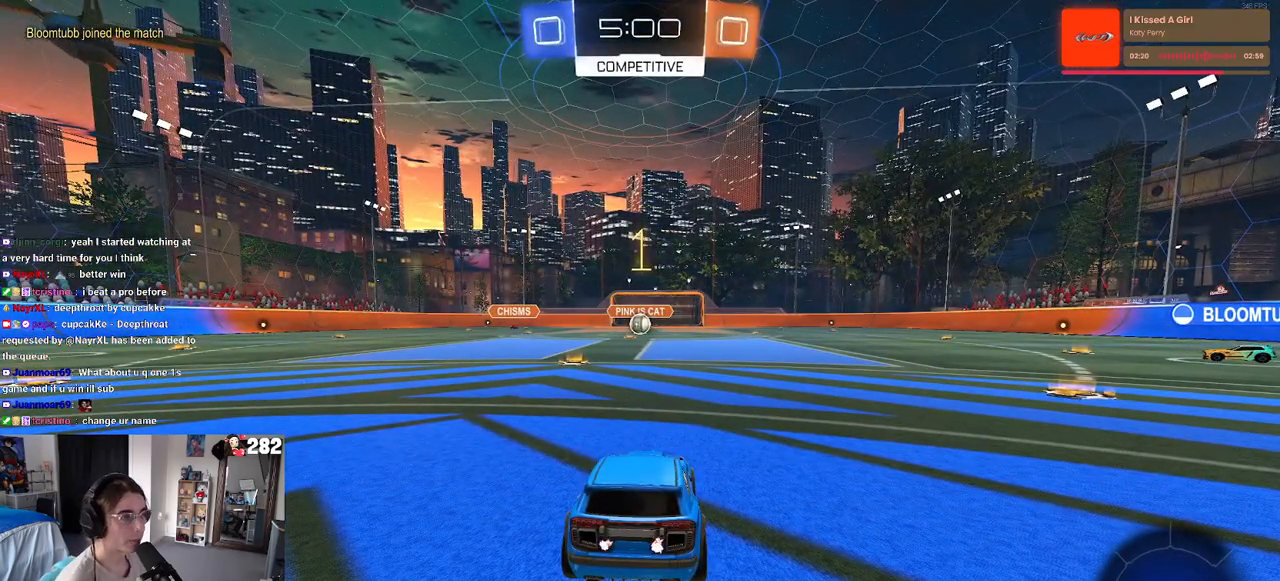
{"buttons": [], "left_stick": "center", "right_stick": "center", "events": [[117, "left_stick", "left"], [300, "left_stick", "center"]]}
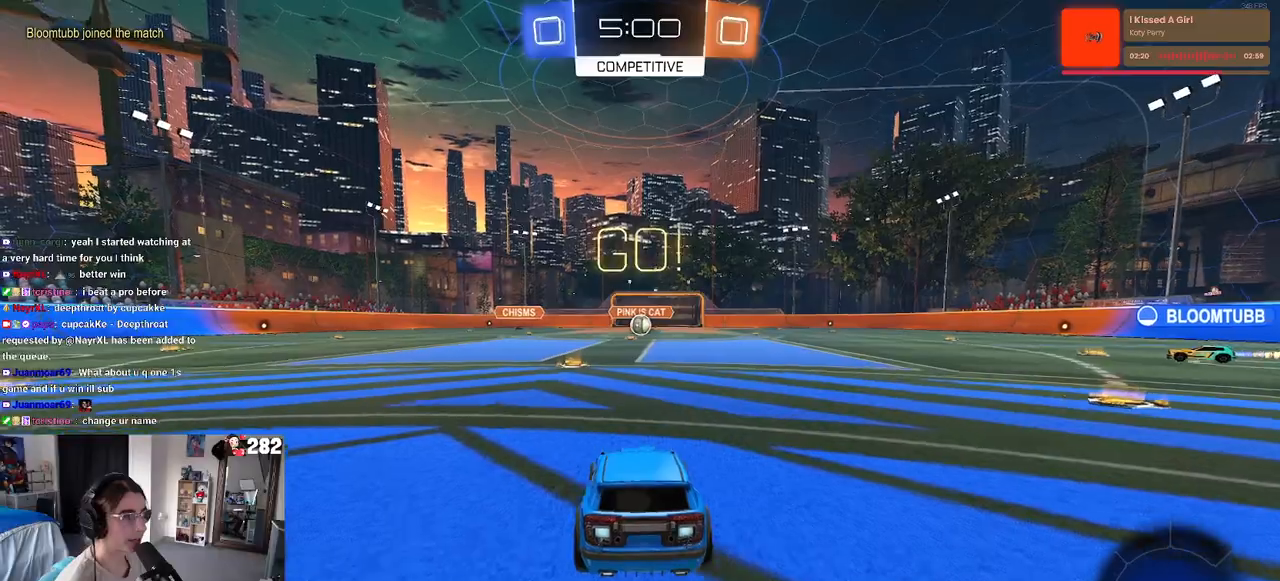
{"buttons": ["SQUARE"], "left_stick": "down", "right_stick": "center", "events": [[67, "left_stick", "right"], [183, "CROSS", "down"], [200, "left_stick", "up"], [267, "left_stick", "up-left"], [283, "CROSS", "up"], [350, "CROSS", "down"], [400, "SQUARE", "down"], [433, "left_stick", "down"], [450, "CROSS", "up"]]}
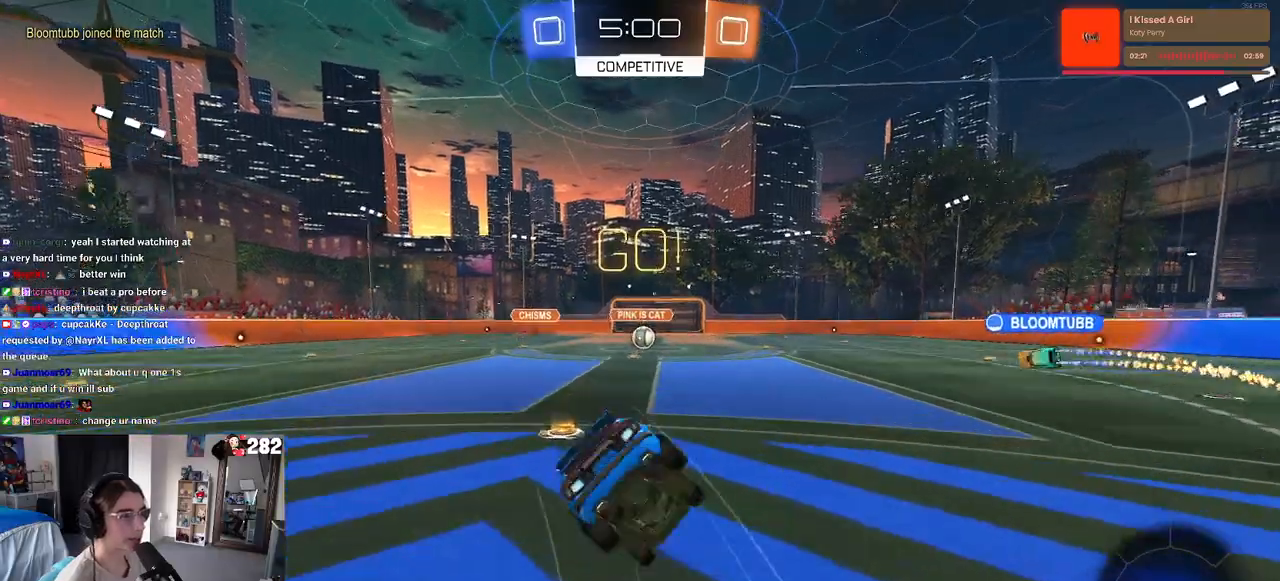
{"buttons": ["SQUARE"], "left_stick": "down-left", "right_stick": "center", "events": [[150, "left_stick", "down-left"]]}
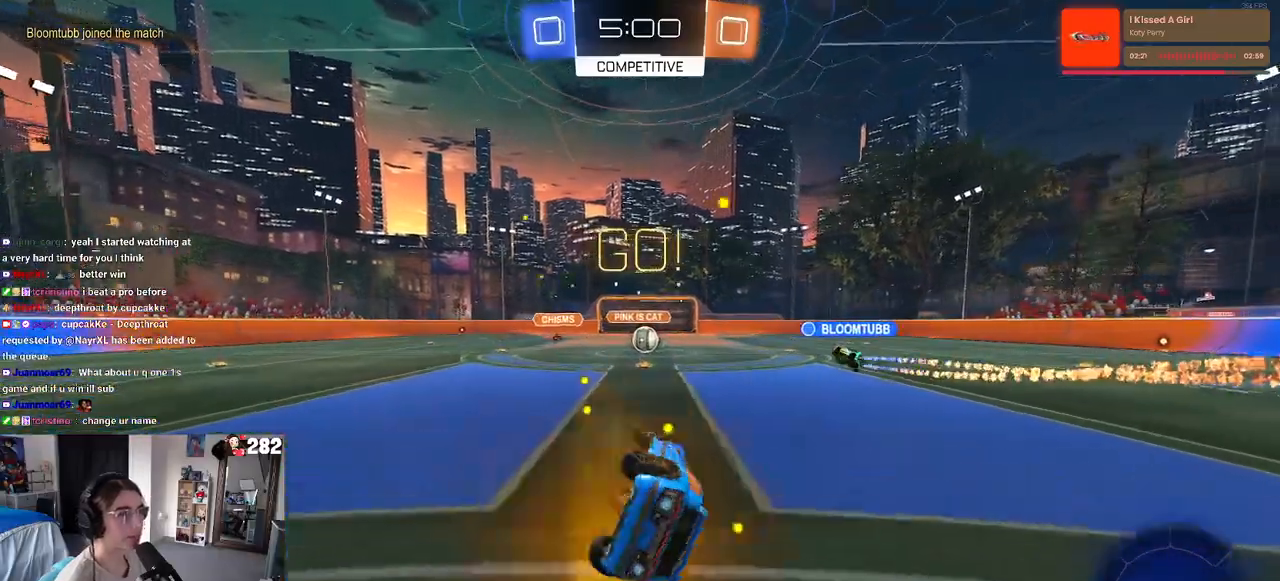
{"buttons": [], "left_stick": "center", "right_stick": "center", "events": [[267, "SQUARE", "up"], [300, "left_stick", "center"]]}
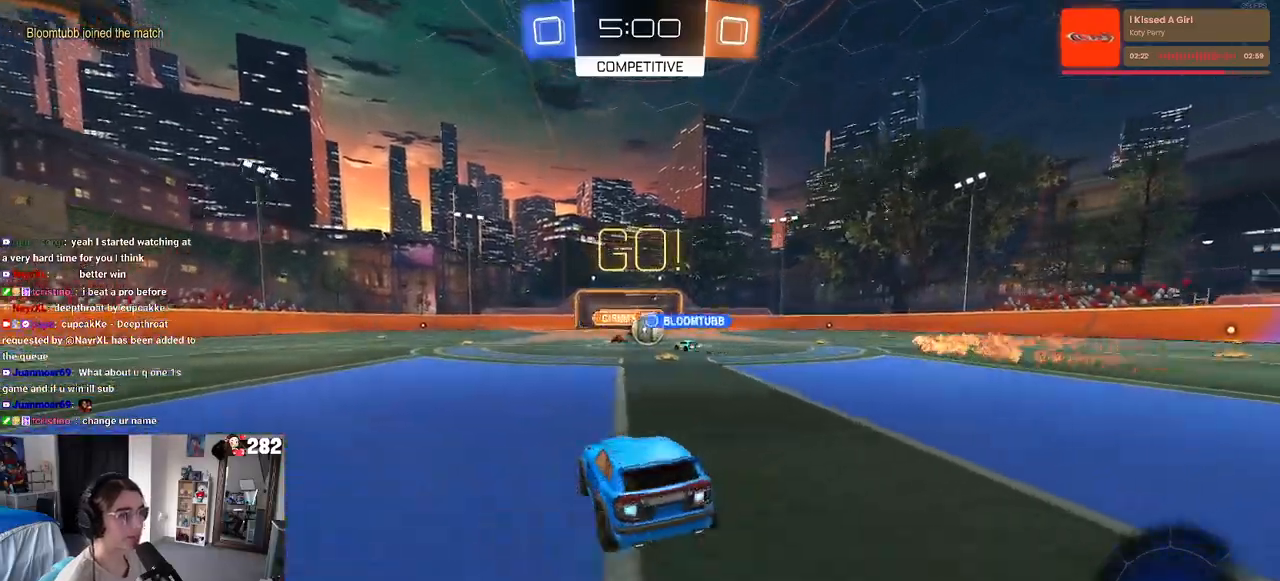
{"buttons": [], "left_stick": "right", "right_stick": "center", "events": [[33, "left_stick", "right"], [200, "left_stick", "center"], [367, "left_stick", "right"]]}
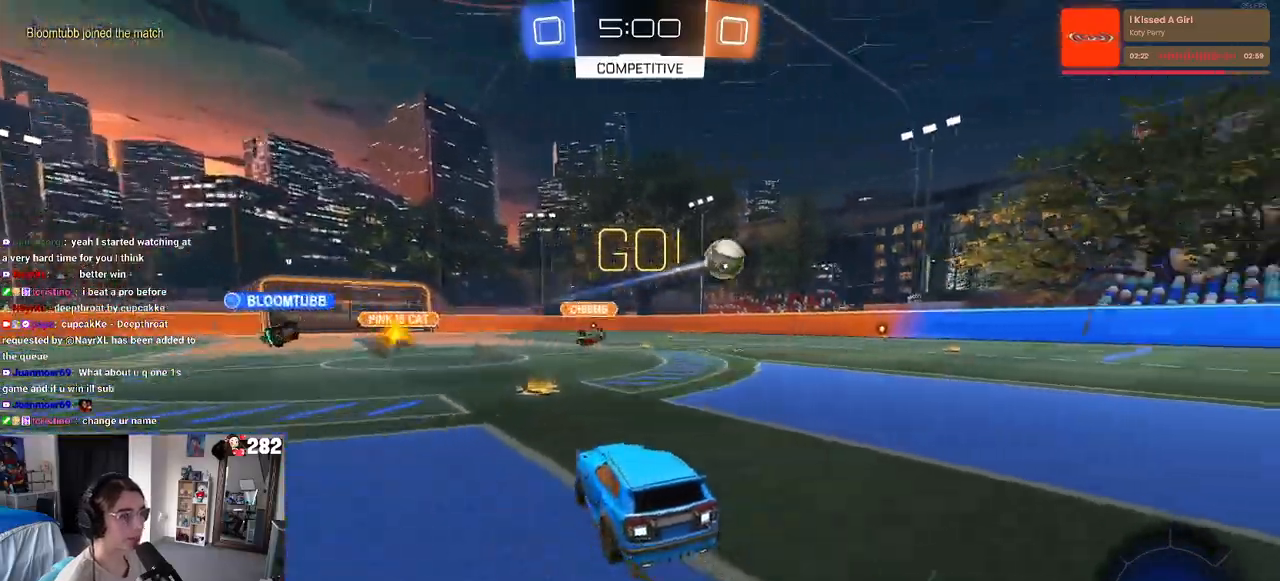
{"buttons": [], "left_stick": "right", "right_stick": "center", "events": [[17, "R1", "down"], [133, "R1", "up"], [167, "SQUARE", "down"], [283, "SQUARE", "up"]]}
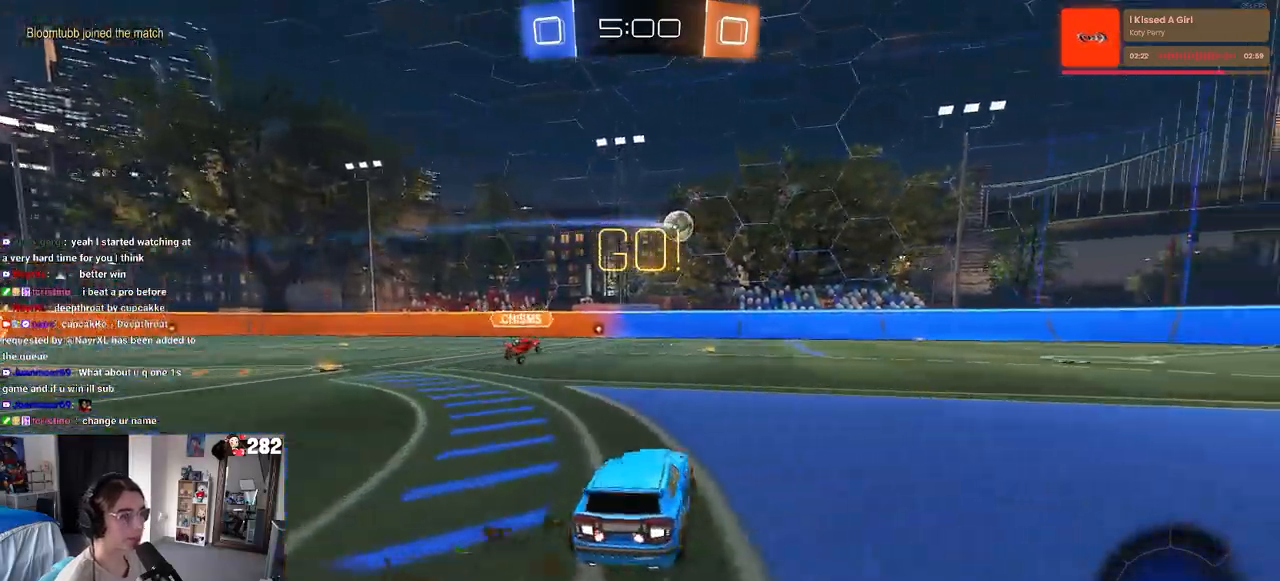
{"buttons": ["CROSS", "L1", "R1"], "left_stick": "down-right", "right_stick": "center", "events": [[117, "R1", "down"], [133, "left_stick", "down"], [167, "CROSS", "down"], [300, "CROSS", "up"], [300, "left_stick", "center"], [350, "CROSS", "down"], [367, "left_stick", "down"], [450, "L1", "down"], [450, "left_stick", "down-right"]]}
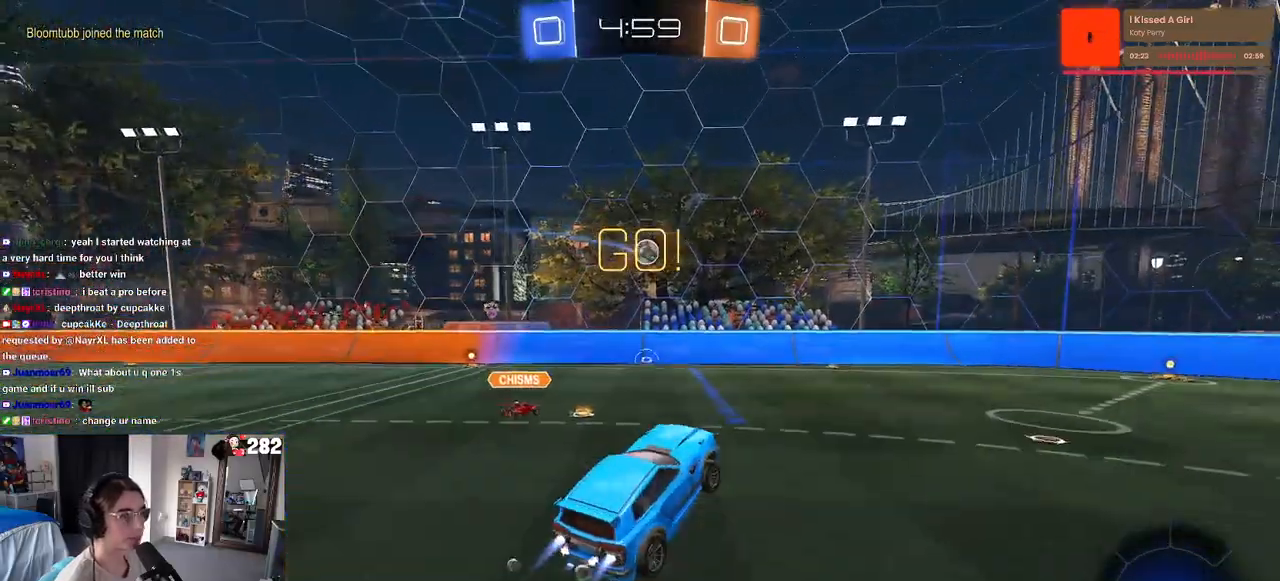
{"buttons": [], "left_stick": "right", "right_stick": "center", "events": [[17, "CROSS", "up"], [17, "left_stick", "right"], [67, "left_stick", "up"], [150, "left_stick", "up-left"], [400, "left_stick", "right"], [467, "R1", "up"], [483, "L1", "up"]]}
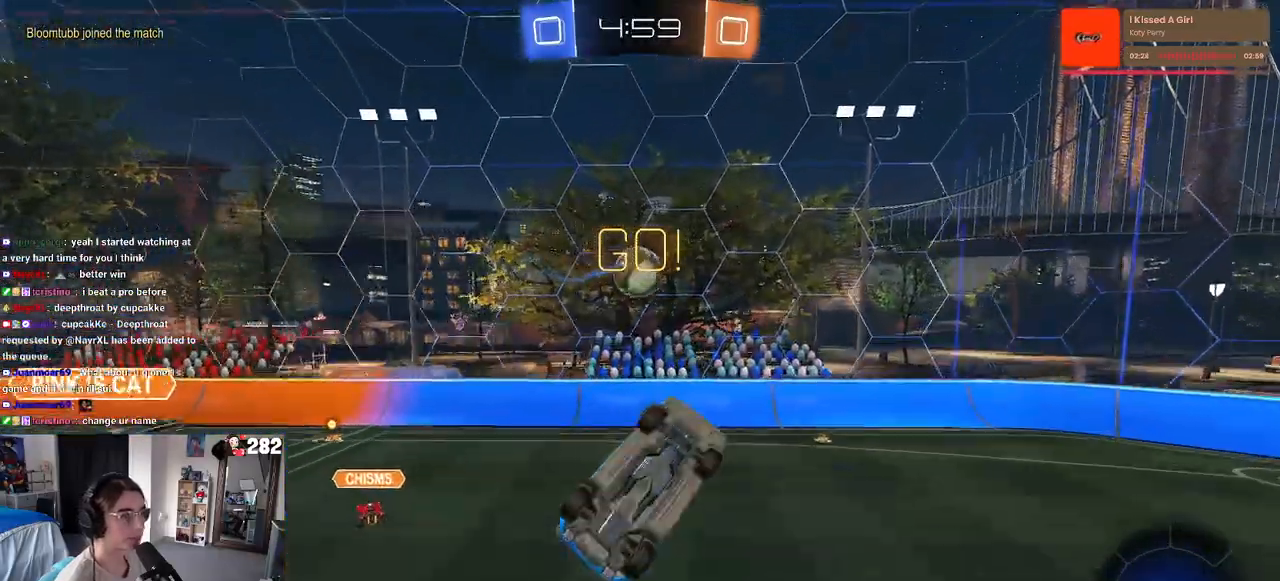
{"buttons": ["L1"], "left_stick": "up", "right_stick": "center", "events": [[300, "left_stick", "up-right"], [383, "L1", "down"], [467, "left_stick", "up"]]}
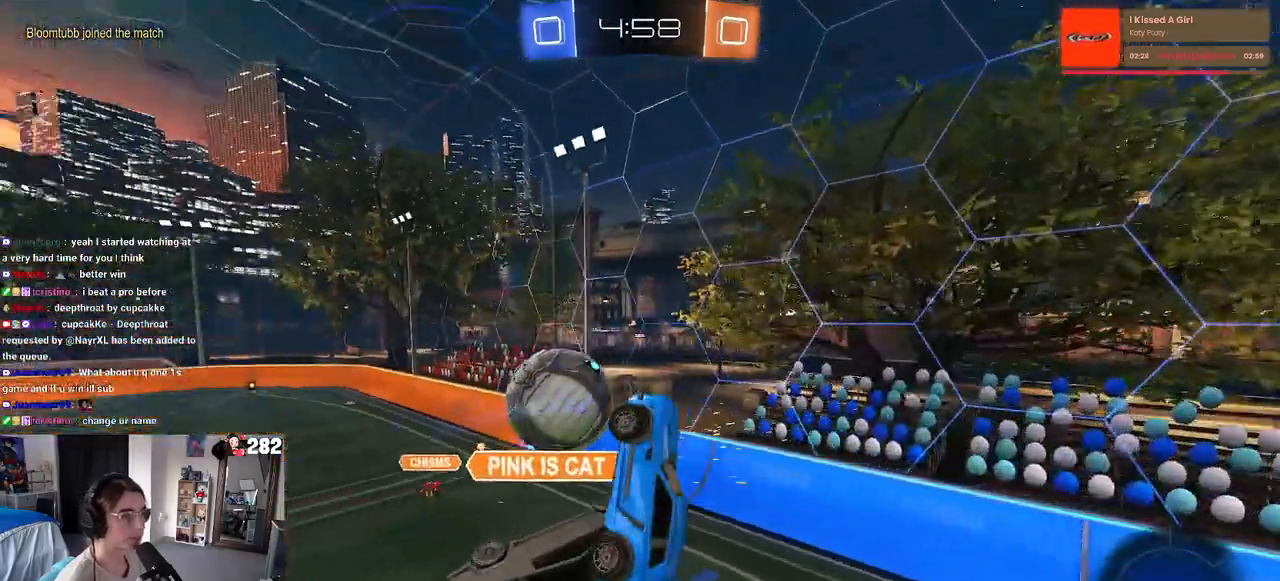
{"buttons": [], "left_stick": "left", "right_stick": "center", "events": [[283, "left_stick", "up-left"], [317, "L1", "up"], [483, "left_stick", "left"]]}
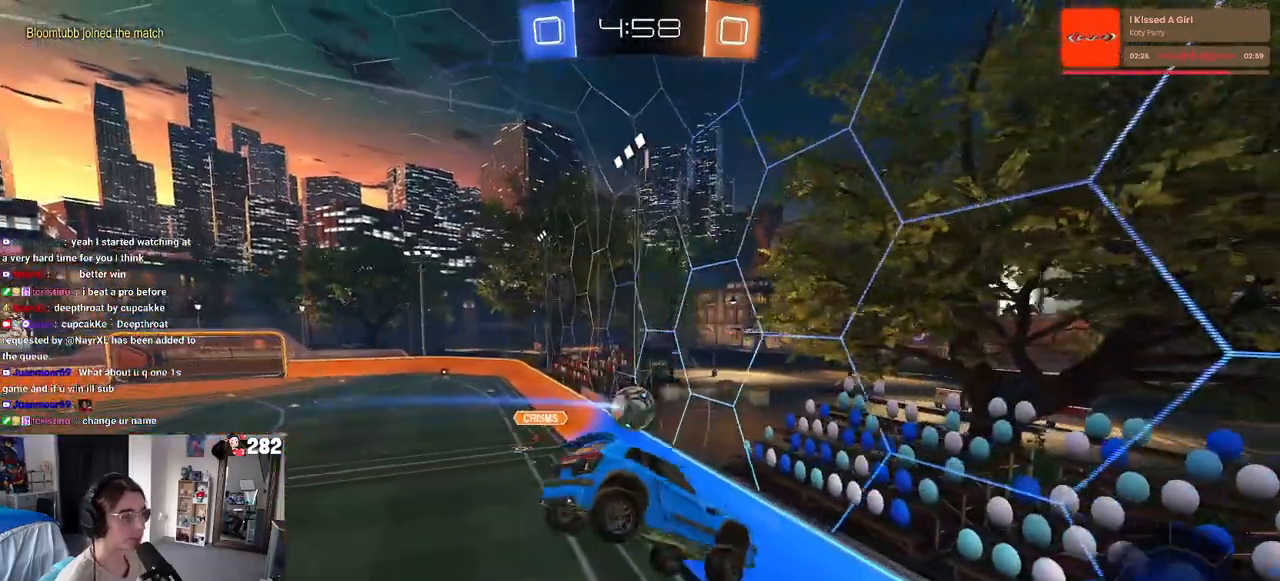
{"buttons": ["SQUARE"], "left_stick": "left", "right_stick": "center", "events": [[133, "SQUARE", "down"]]}
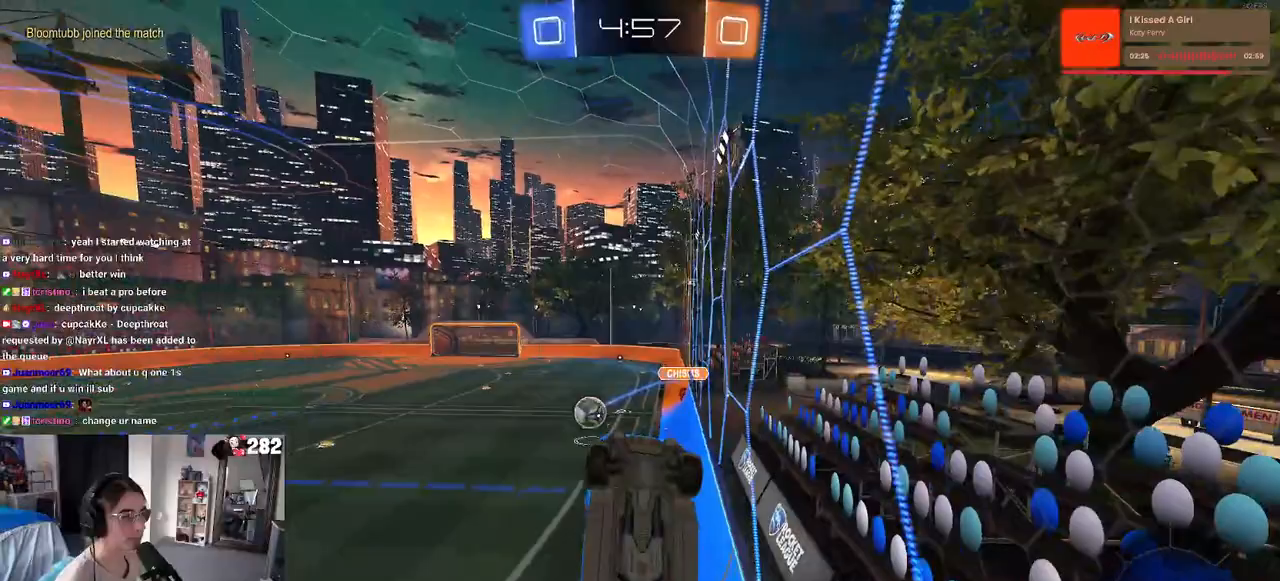
{"buttons": ["R1"], "left_stick": "center", "right_stick": "center", "events": [[17, "SQUARE", "up"], [100, "R1", "down"], [217, "left_stick", "center"], [350, "TRIANGLE", "down"], [433, "TRIANGLE", "up"]]}
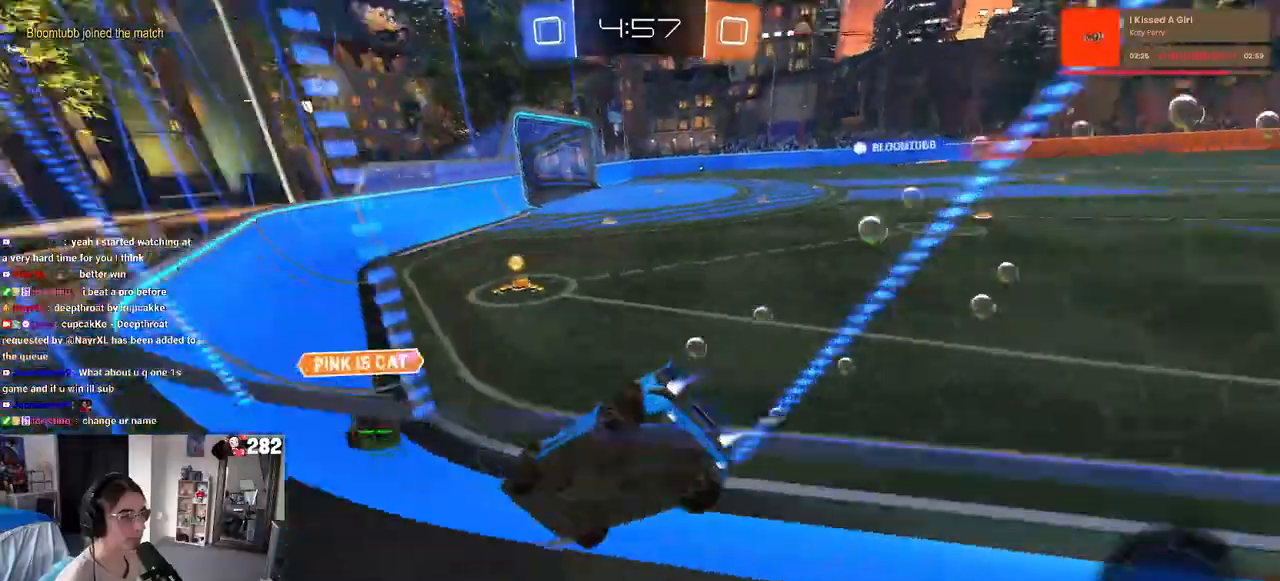
{"buttons": ["TRIANGLE"], "left_stick": "center", "right_stick": "center", "events": [[83, "left_stick", "right"], [317, "R1", "up"], [367, "left_stick", "center"], [417, "TRIANGLE", "down"]]}
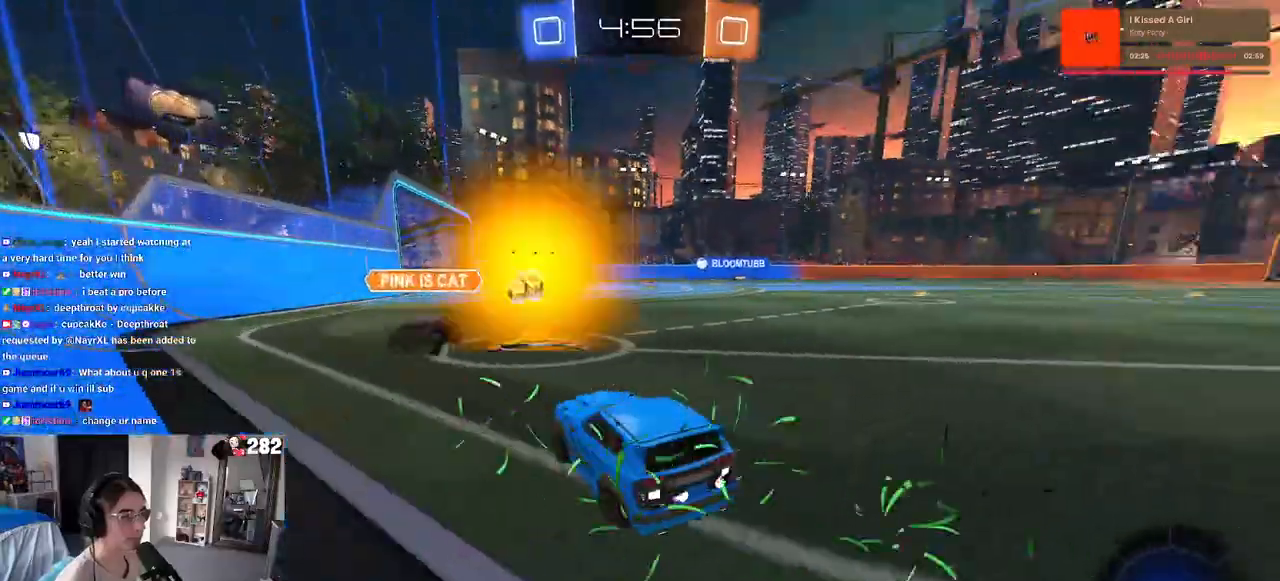
{"buttons": [], "left_stick": "center", "right_stick": "center", "events": [[33, "left_stick", "right"], [50, "TRIANGLE", "up"], [217, "left_stick", "center"], [367, "left_stick", "left"], [483, "left_stick", "center"]]}
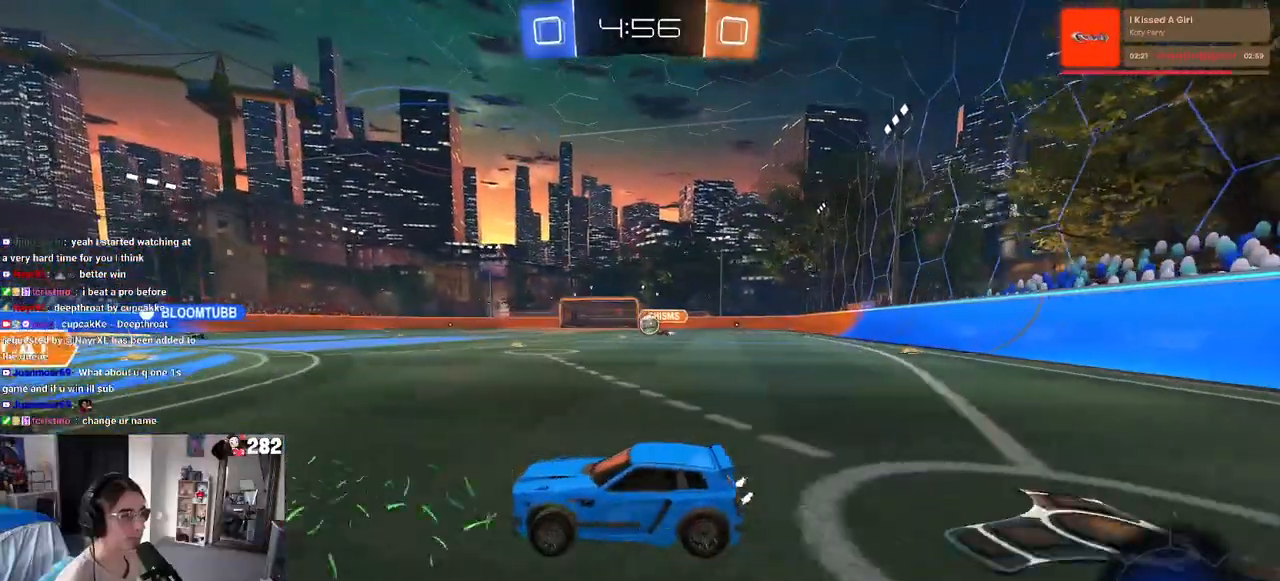
{"buttons": [], "left_stick": "center", "right_stick": "center", "events": [[183, "left_stick", "right"], [433, "left_stick", "center"]]}
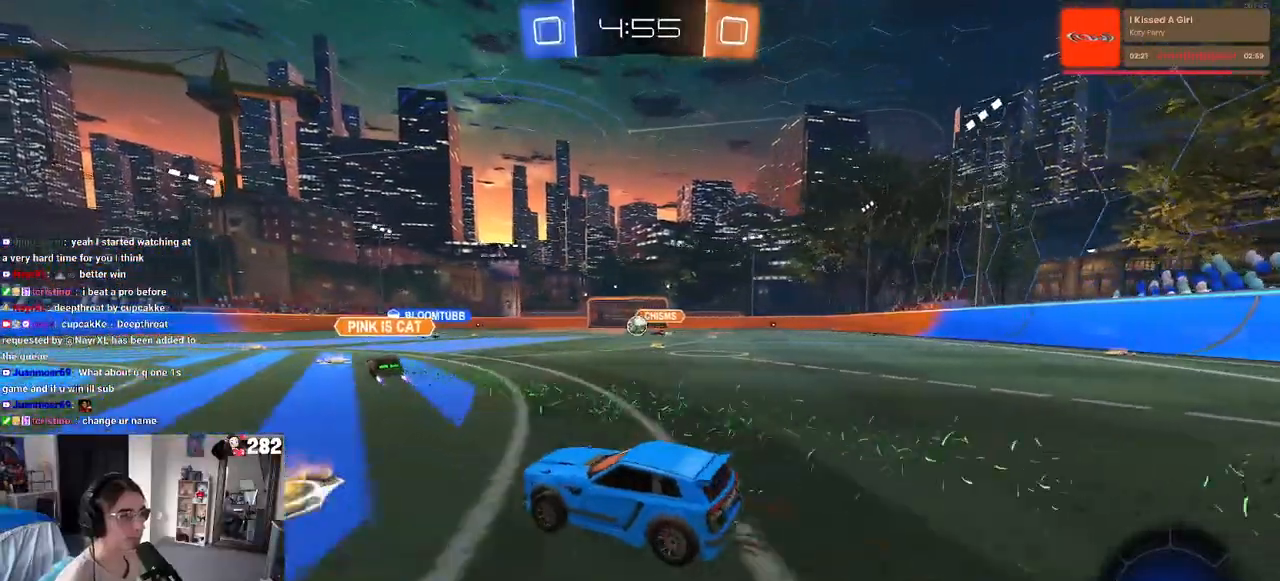
{"buttons": [], "left_stick": "center", "right_stick": "center", "events": [[217, "left_stick", "right"], [433, "left_stick", "center"]]}